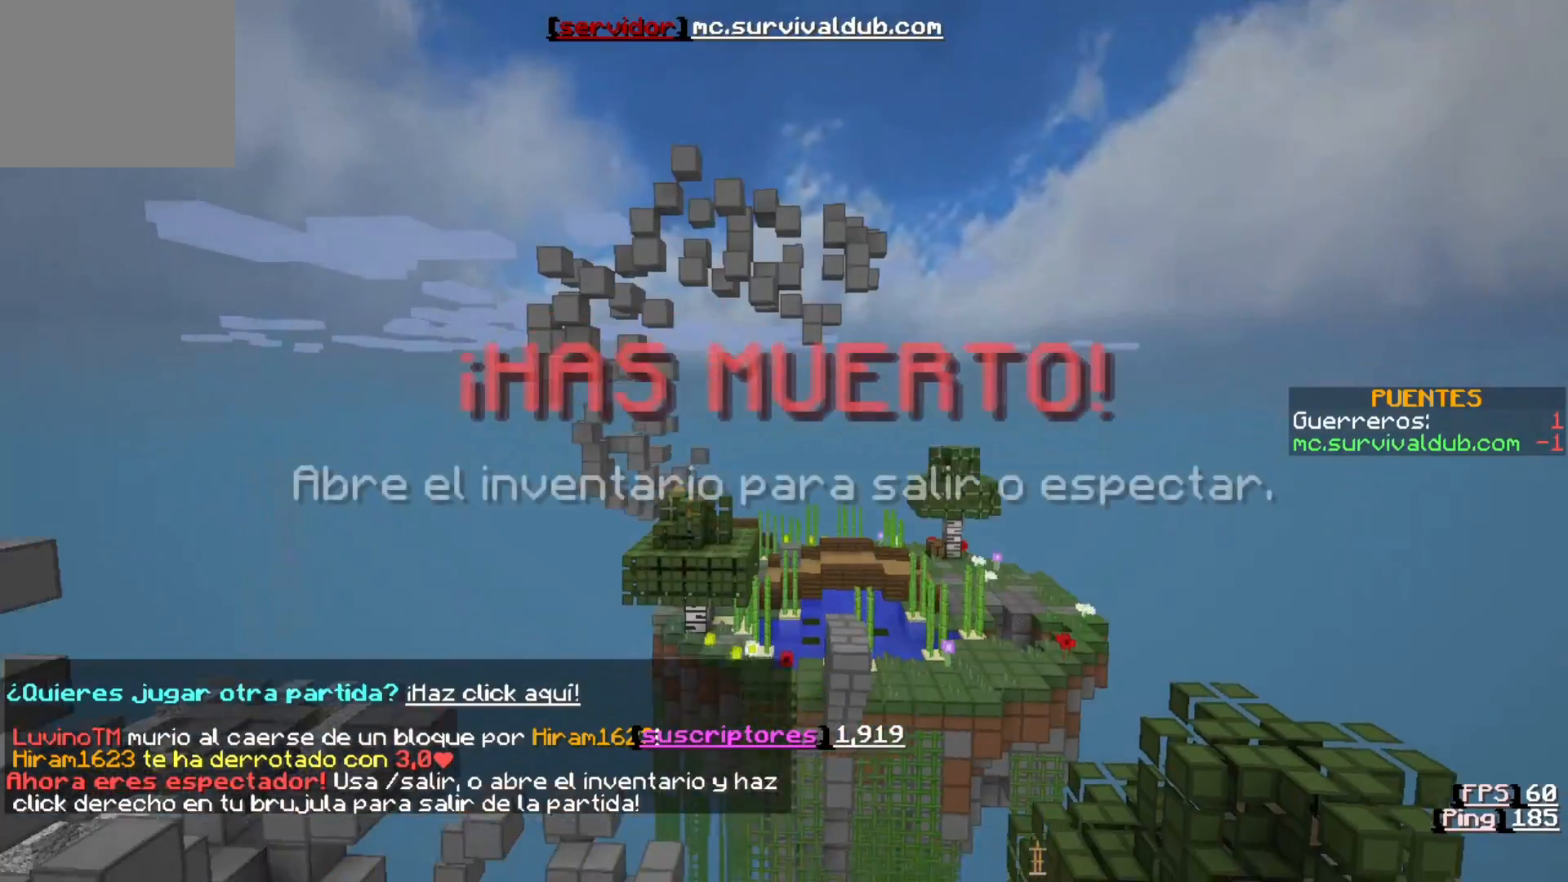
Gameplay with keyboard; each line is a JSON object with the keys held at the frame after it. "events" lists presses ("down") and releases ("up") of "a", "d", "s" and "w" between this image and that frame as [ms after this image, input, new state], when the widget could be followed in between. No other keys are recorded. Mouse input is not recorded.
{"keys": ["w"], "events": [[17, "w", "up"], [417, "w", "down"]]}
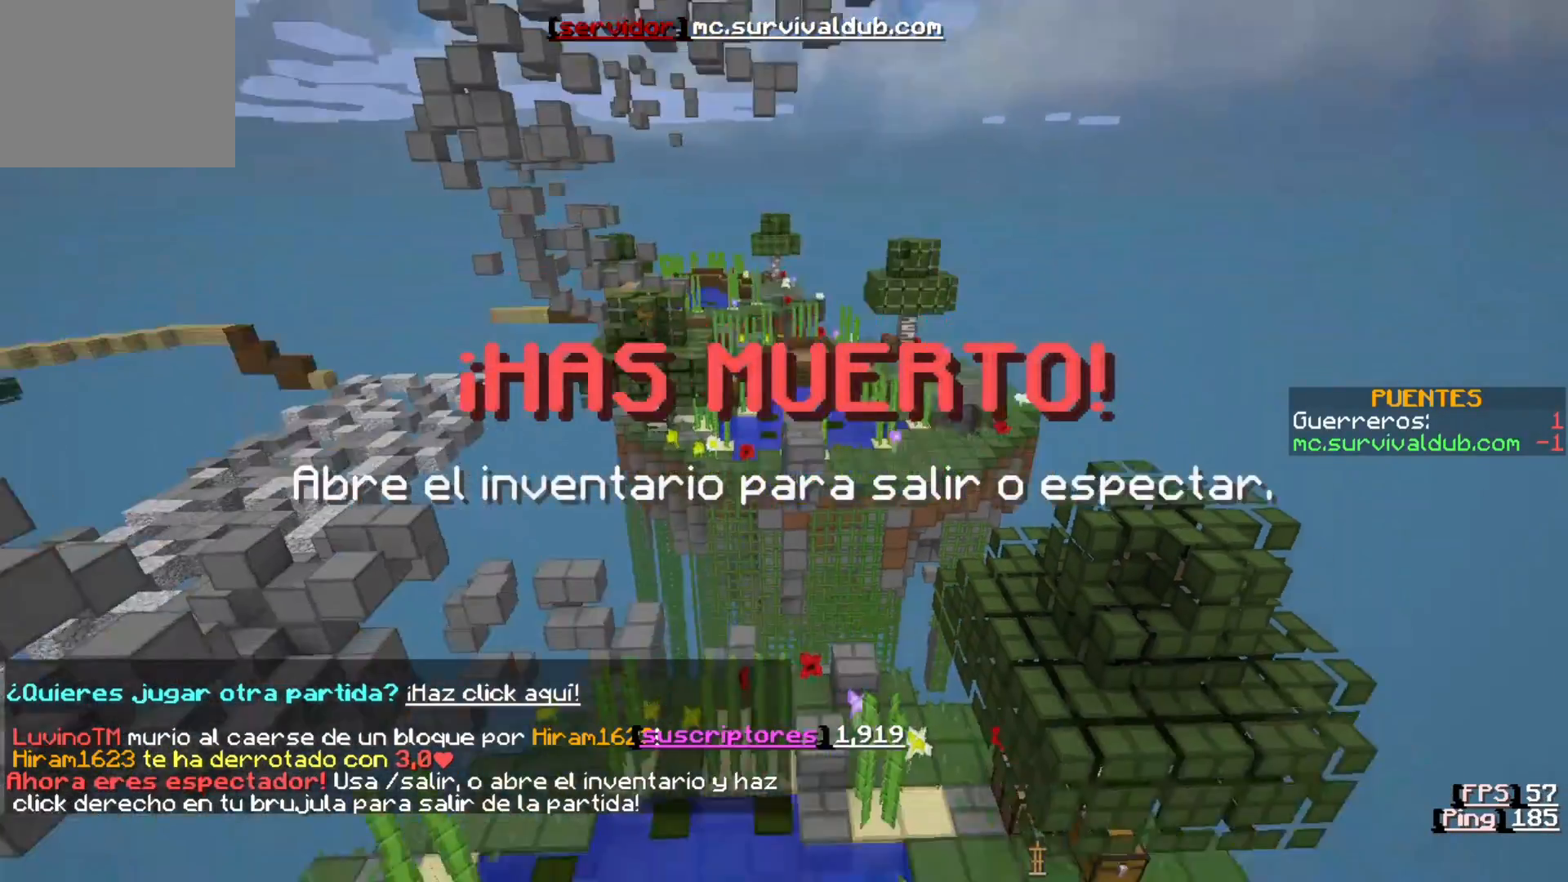
{"keys": [], "events": [[483, "w", "up"]]}
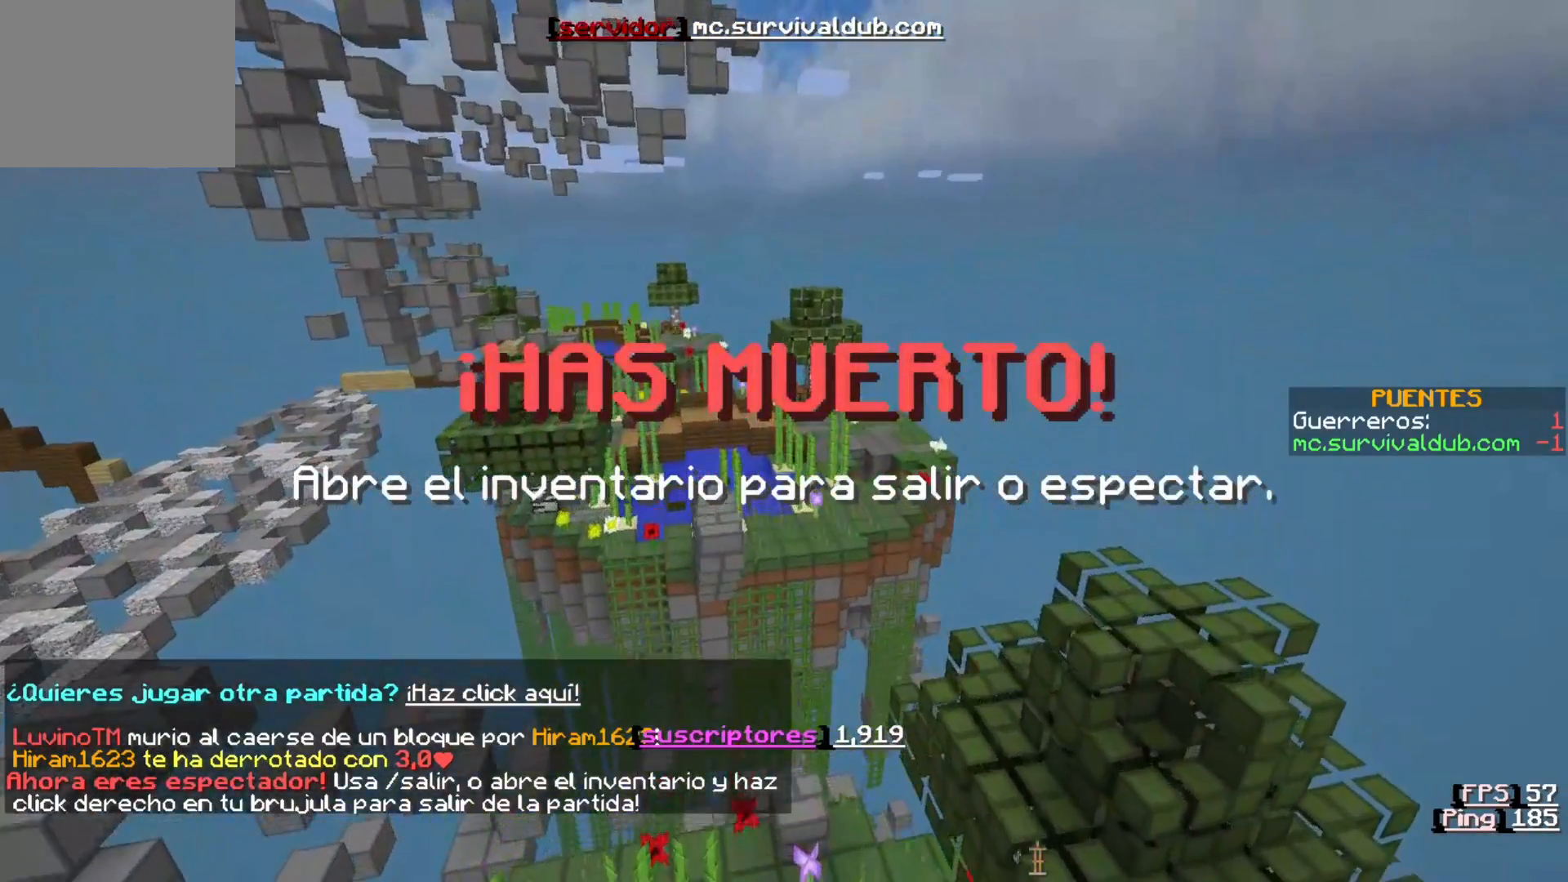
{"keys": [], "events": []}
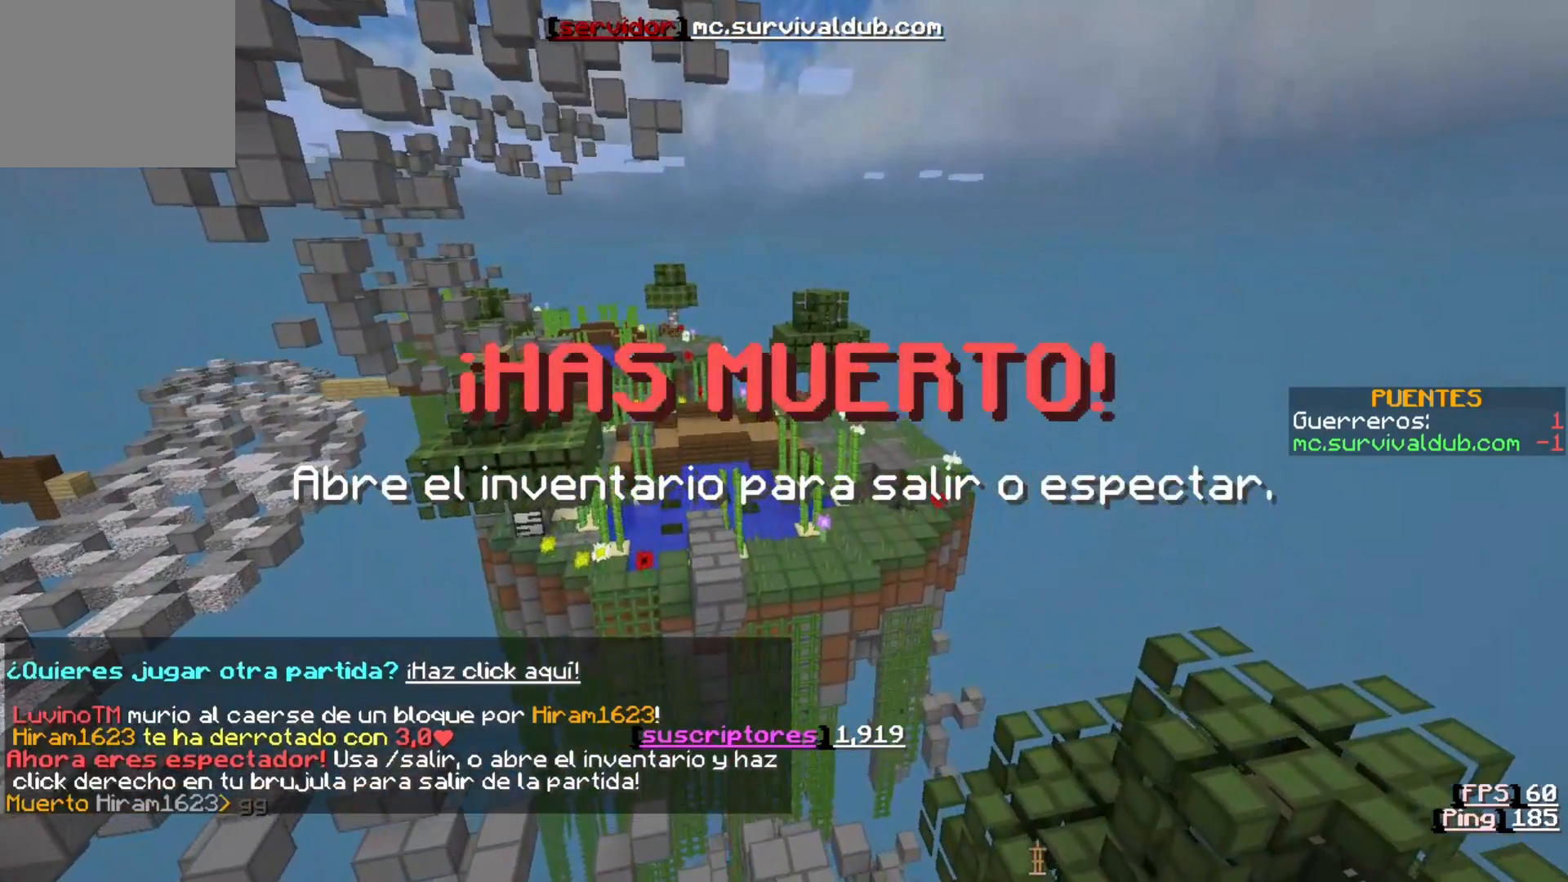
{"keys": [], "events": []}
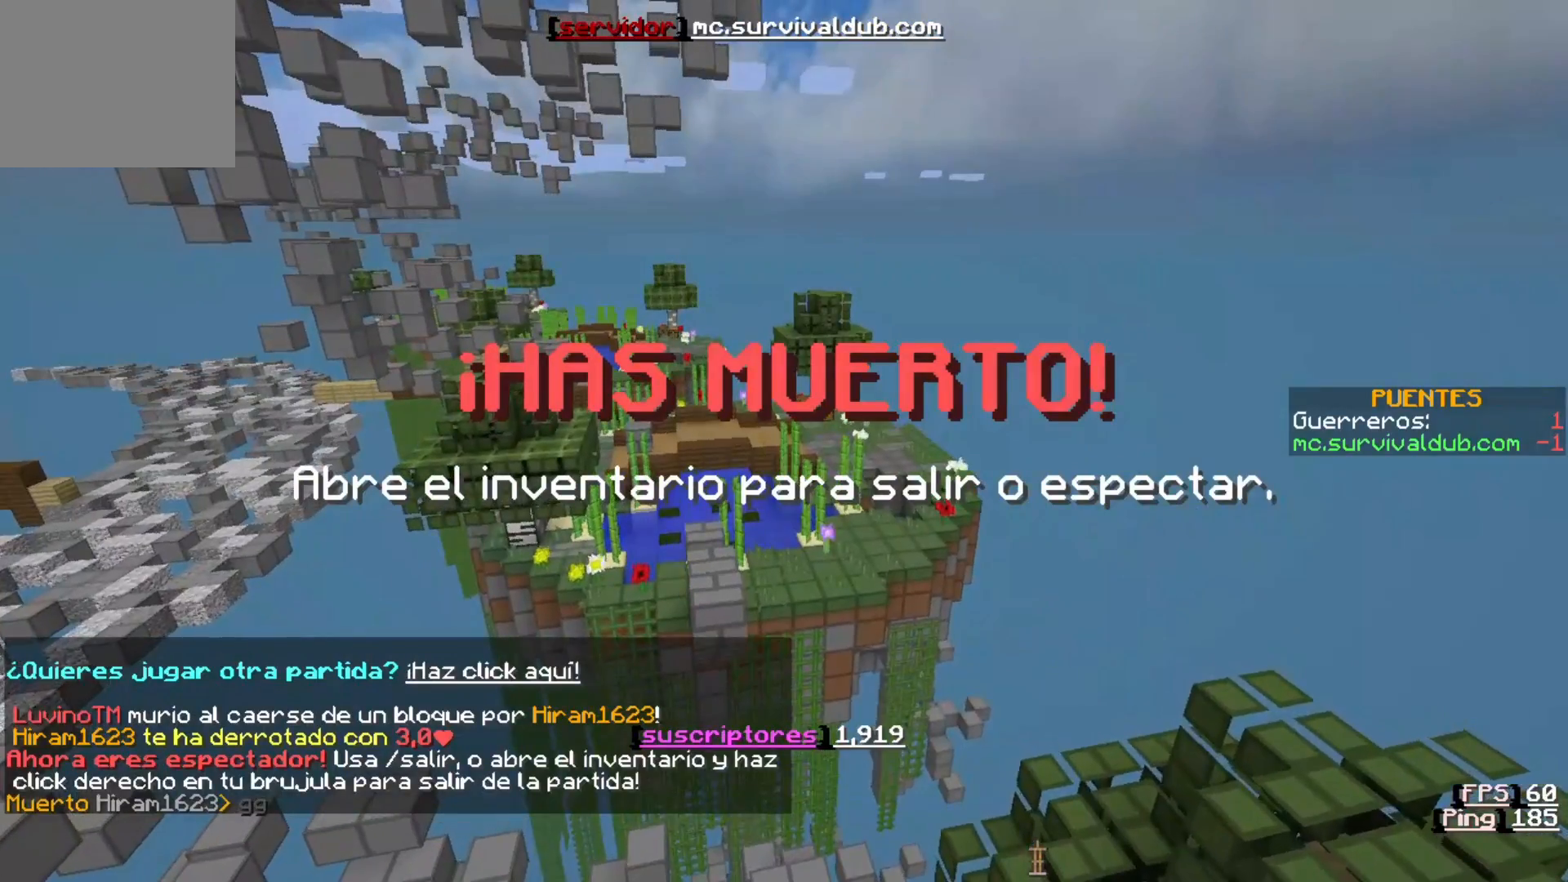
{"keys": [], "events": []}
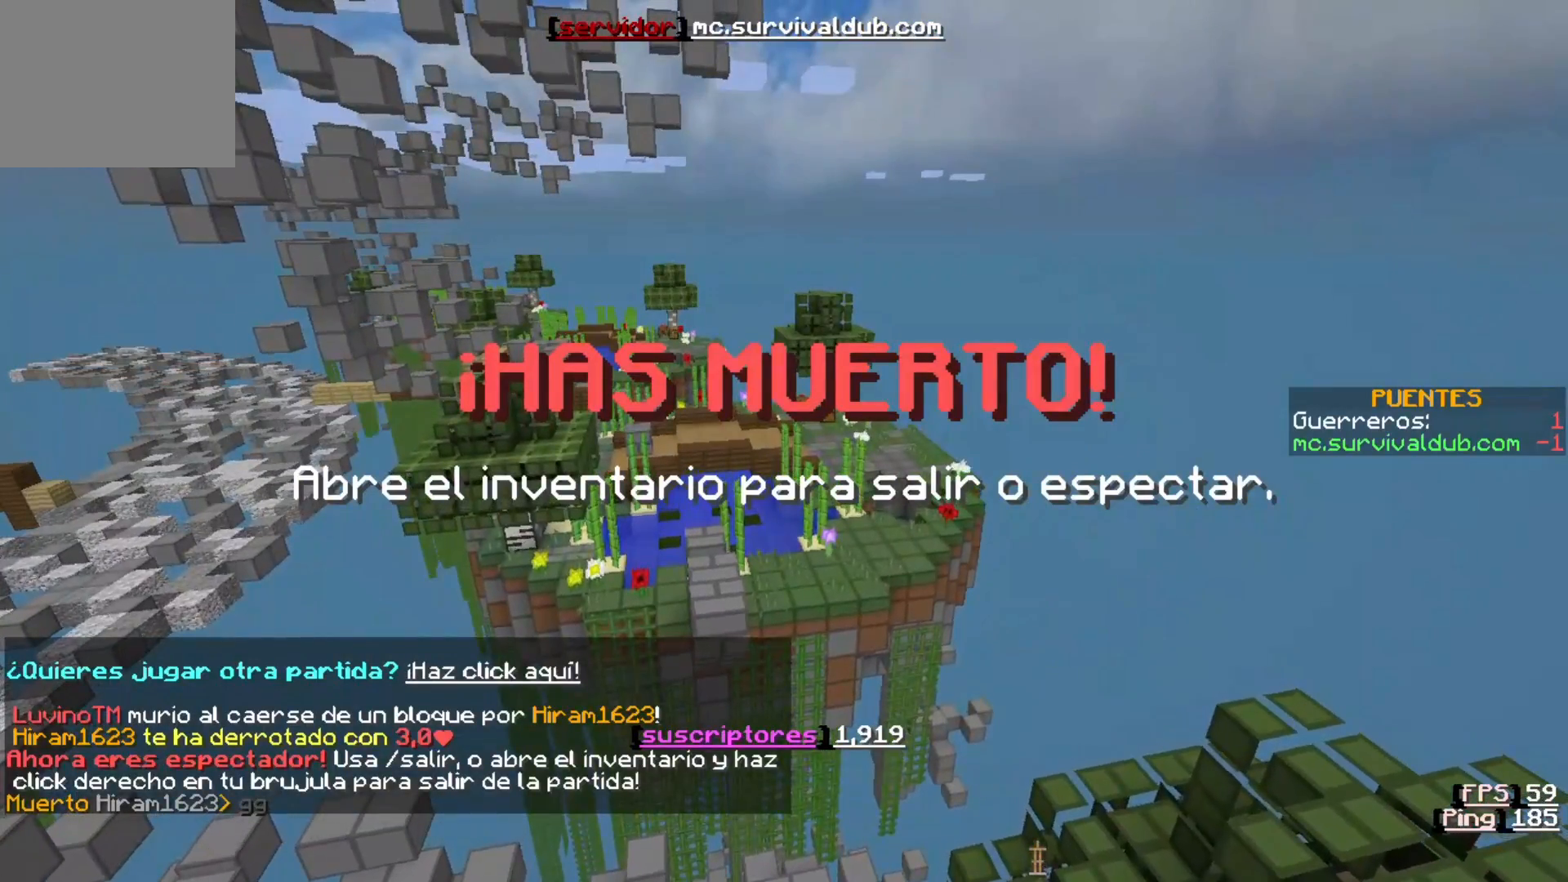
{"keys": [], "events": []}
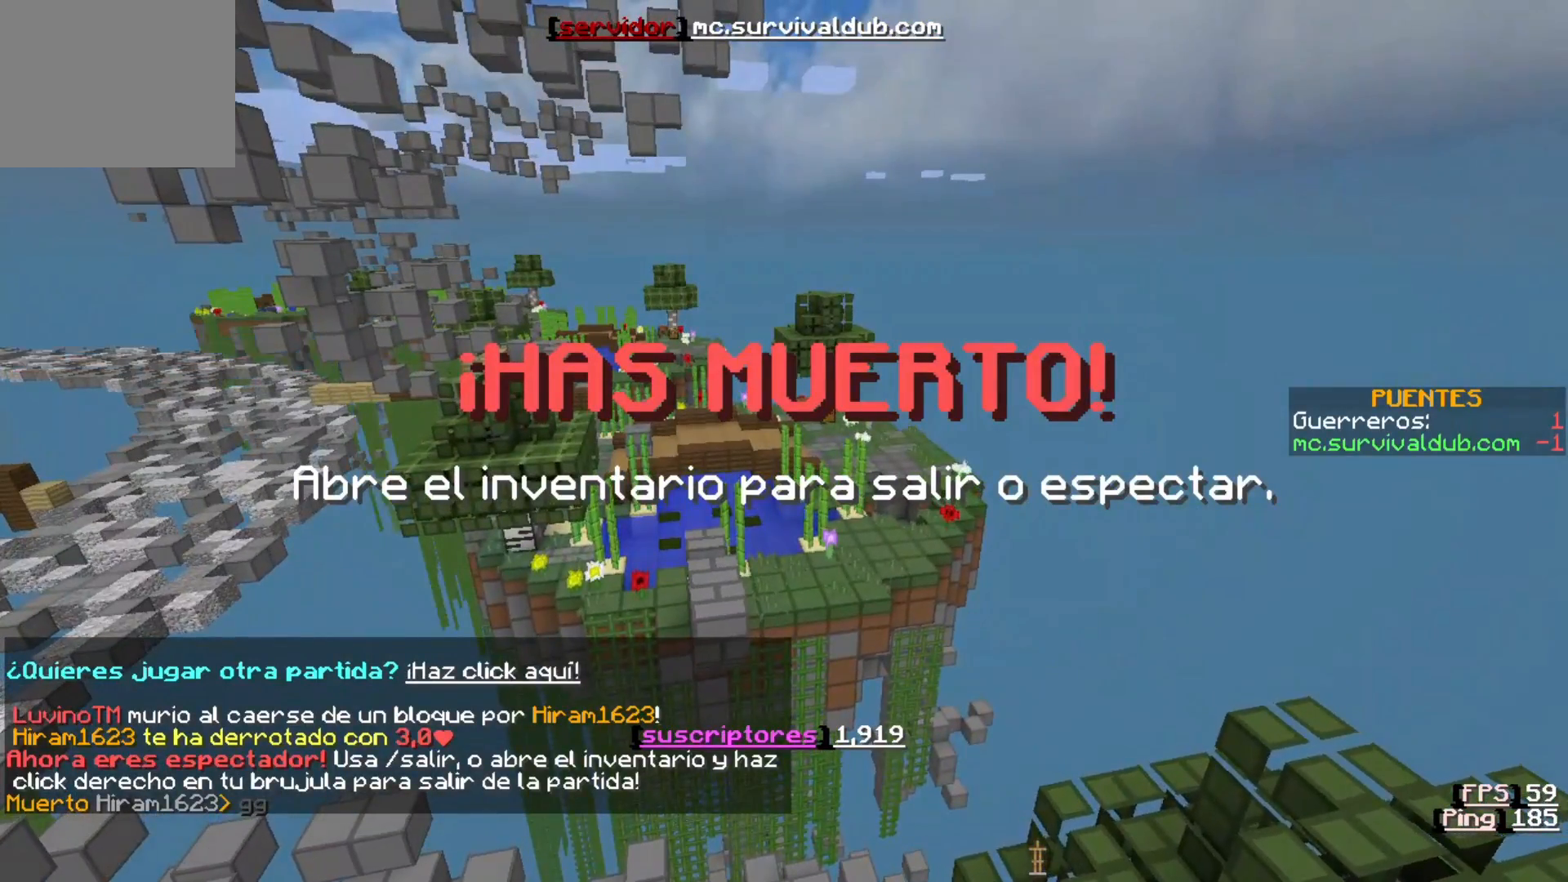
{"keys": [], "events": []}
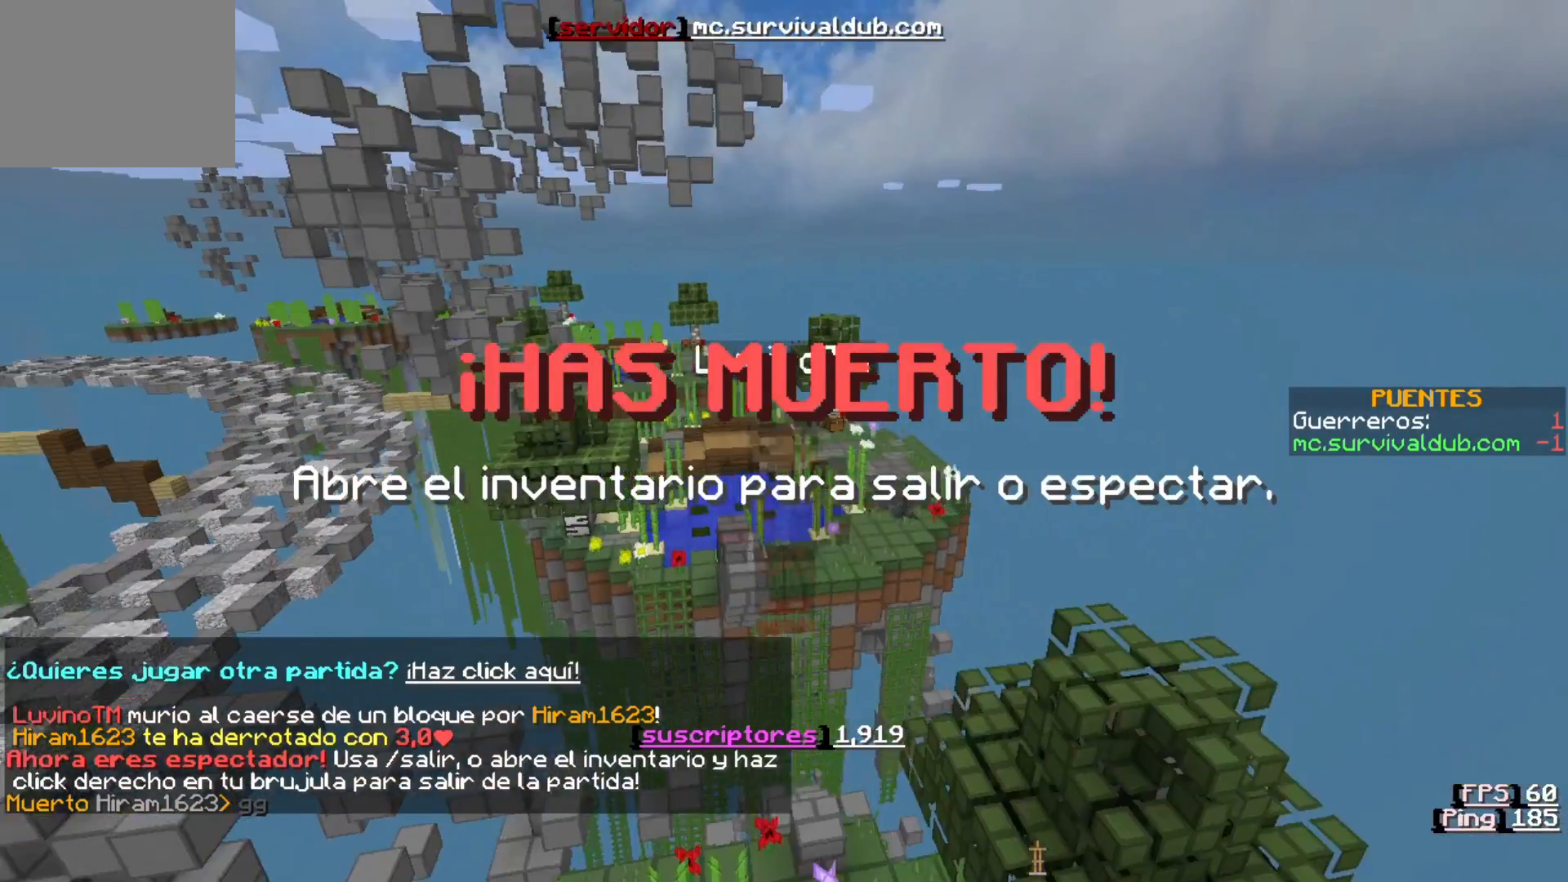
{"keys": [], "events": []}
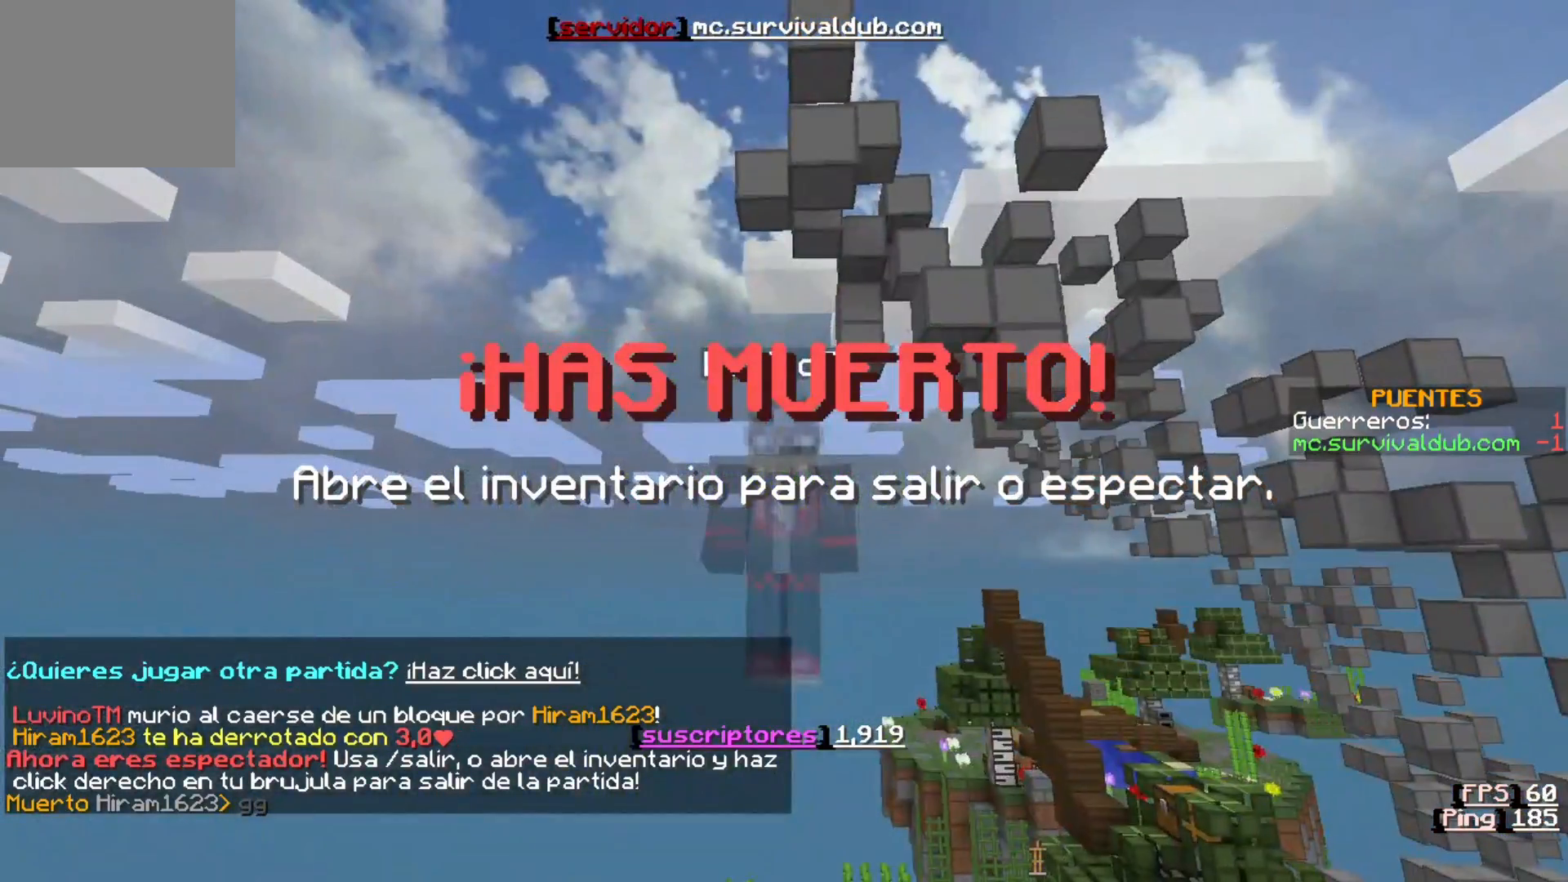
{"keys": [], "events": []}
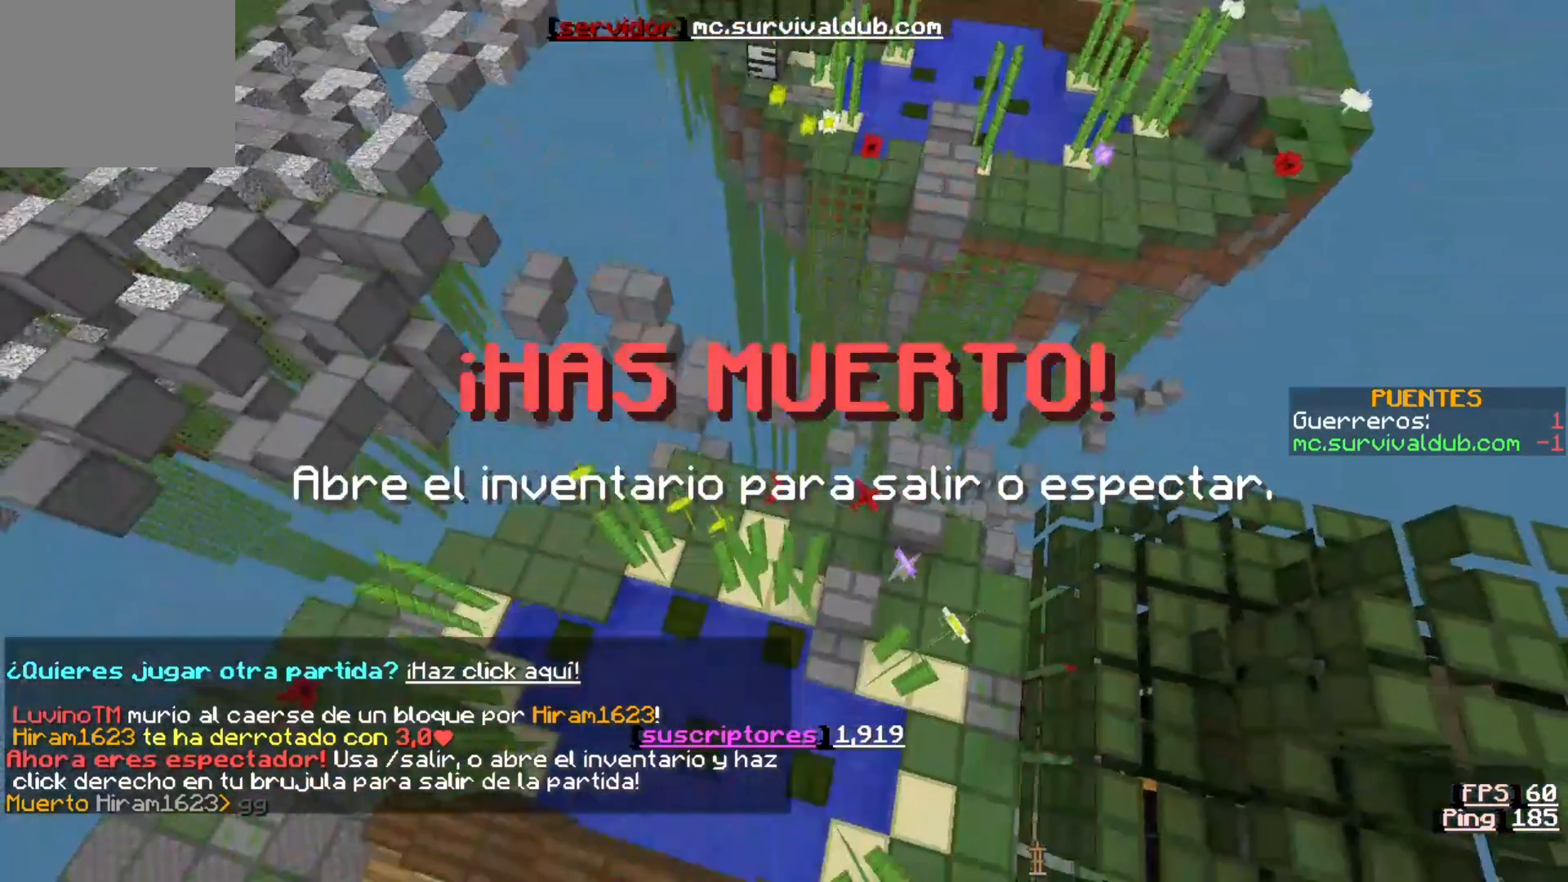
{"keys": ["w"], "events": [[17, "w", "down"]]}
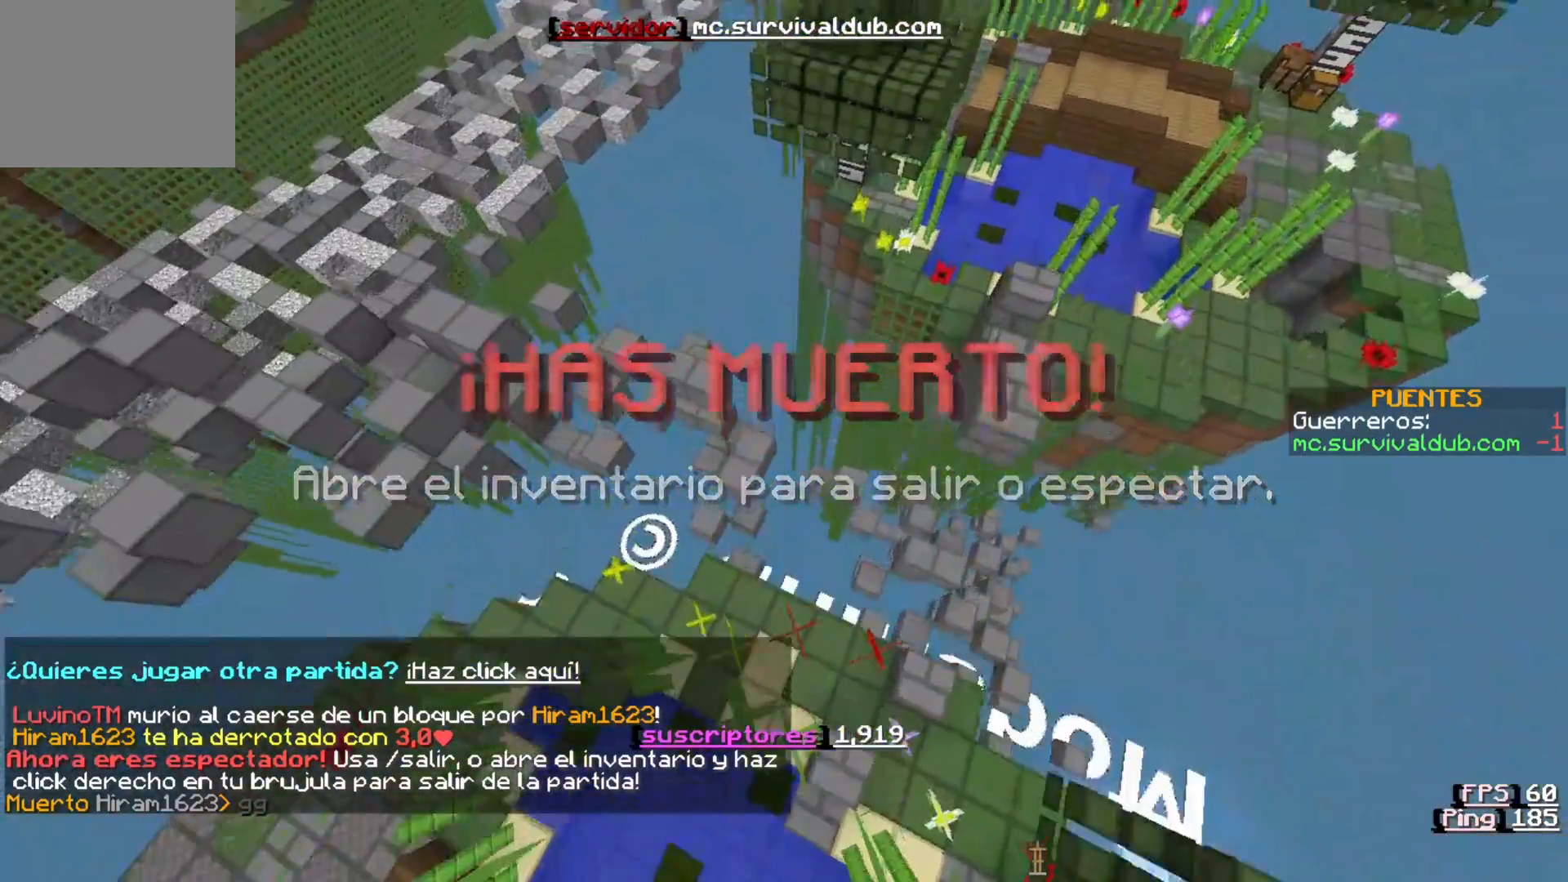
{"keys": ["w"], "events": []}
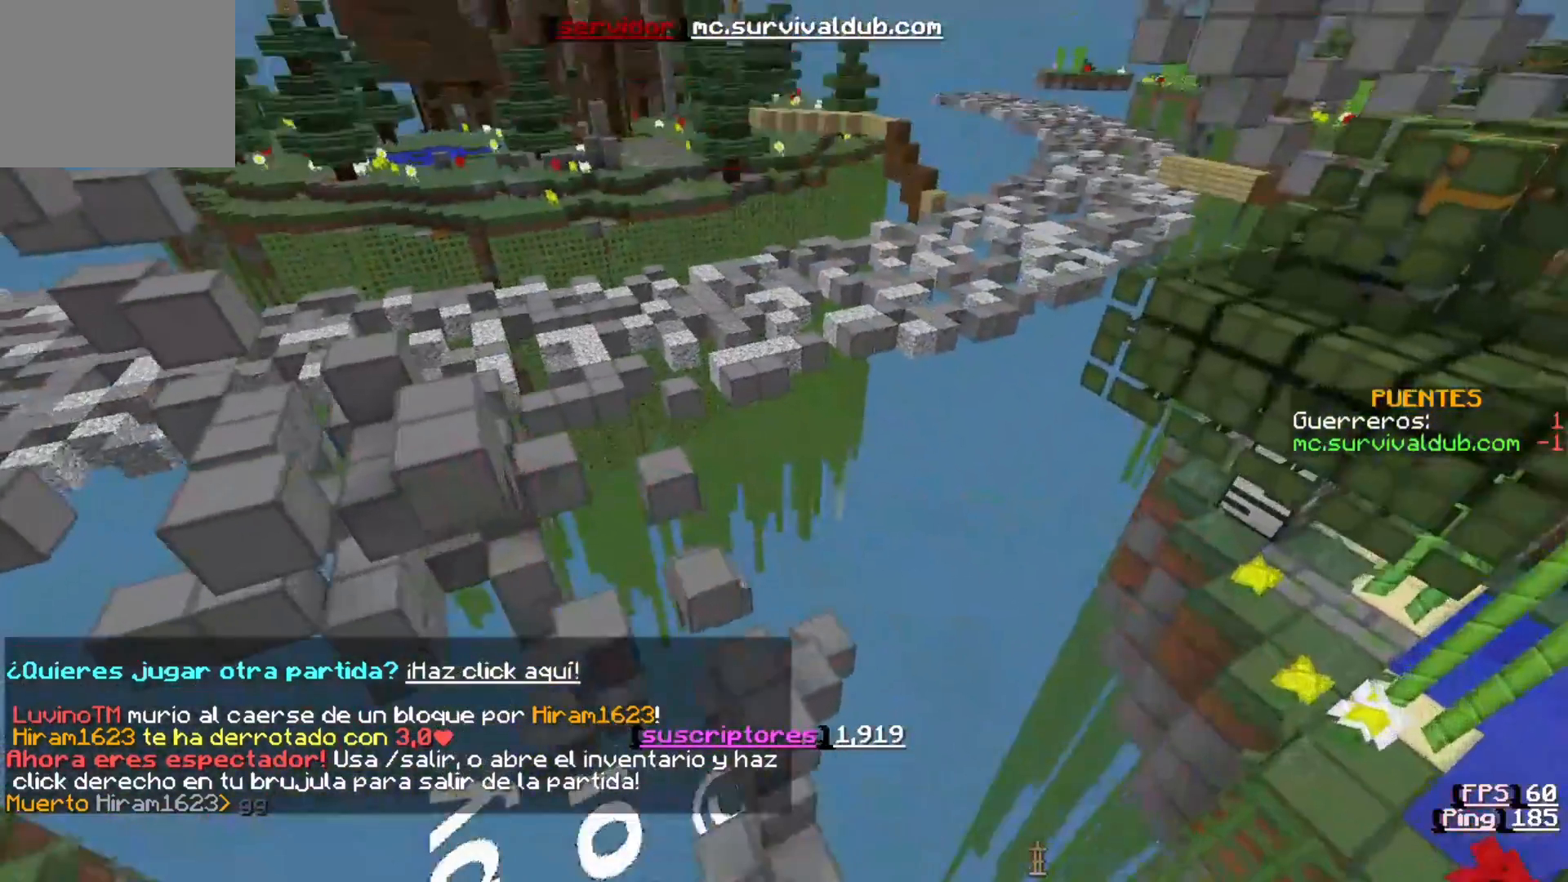
{"keys": ["w"], "events": []}
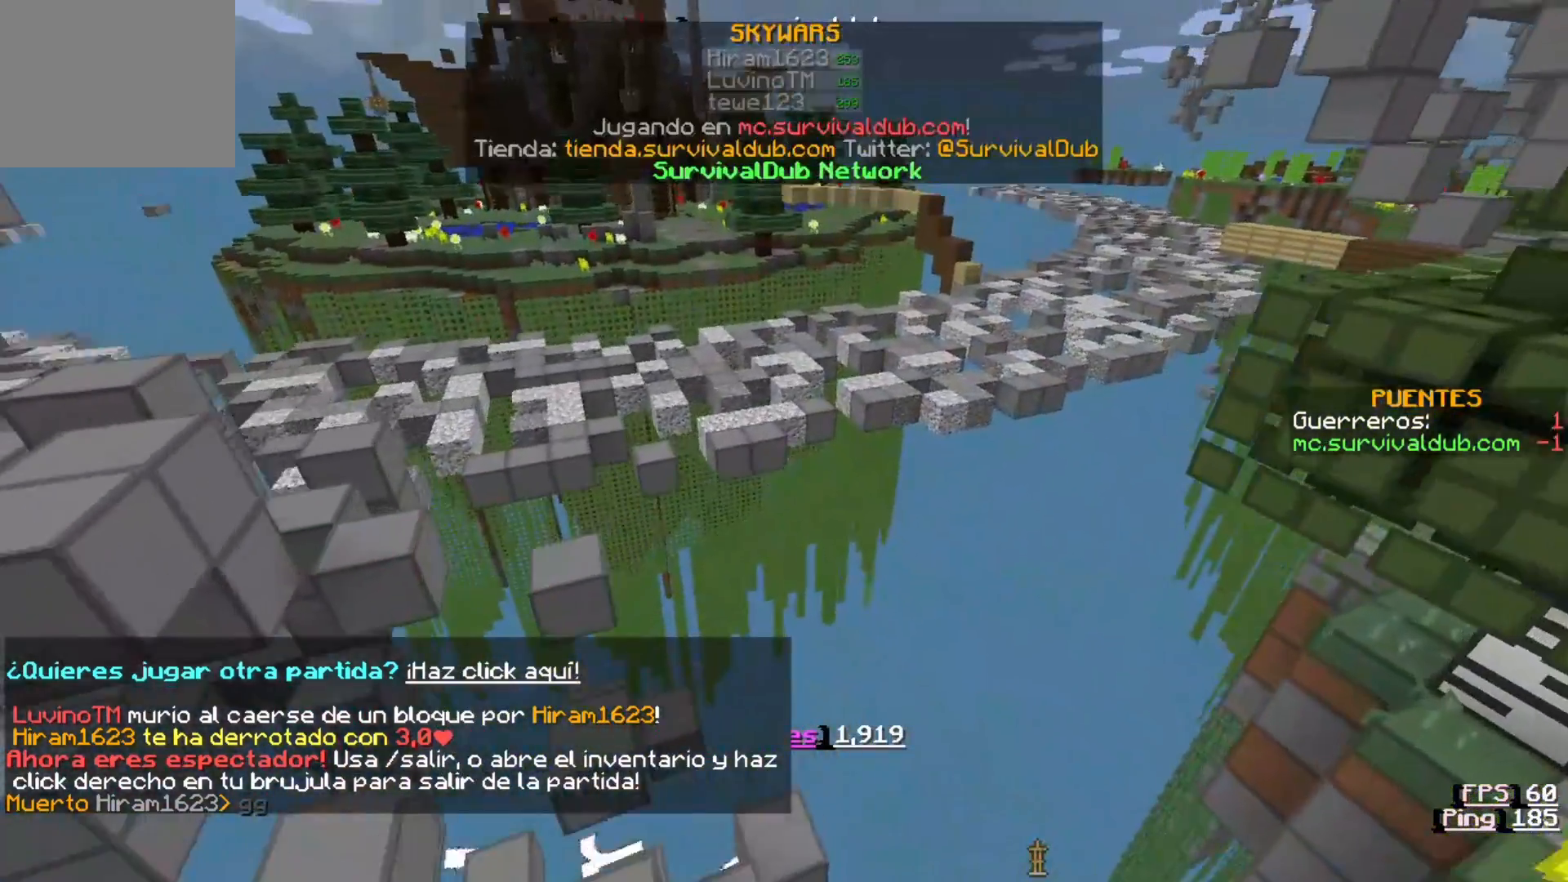
{"keys": ["w"], "events": []}
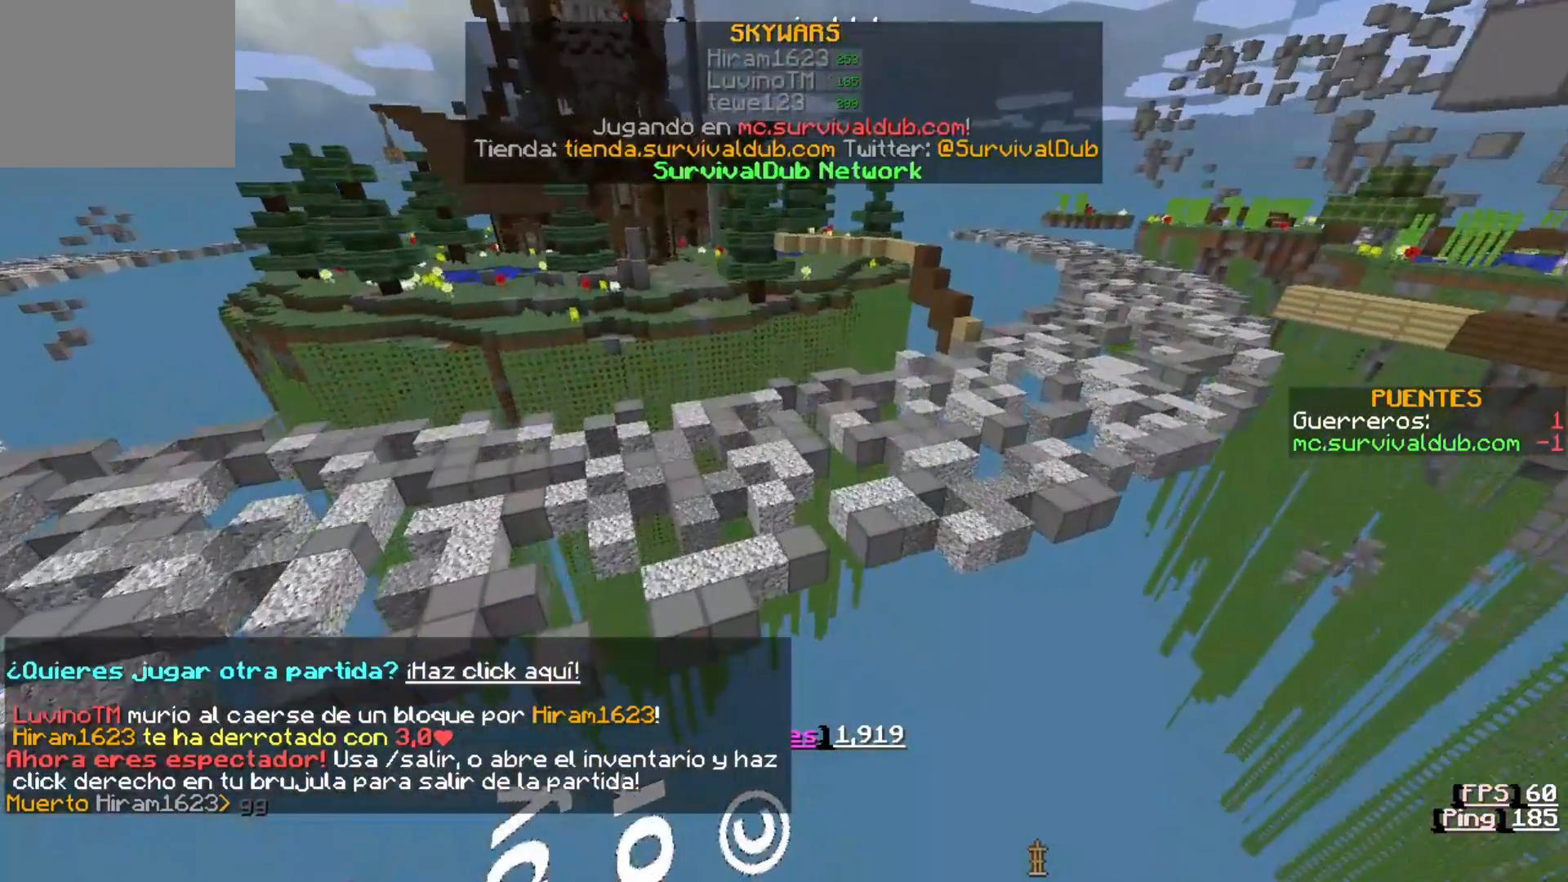
{"keys": ["w"], "events": []}
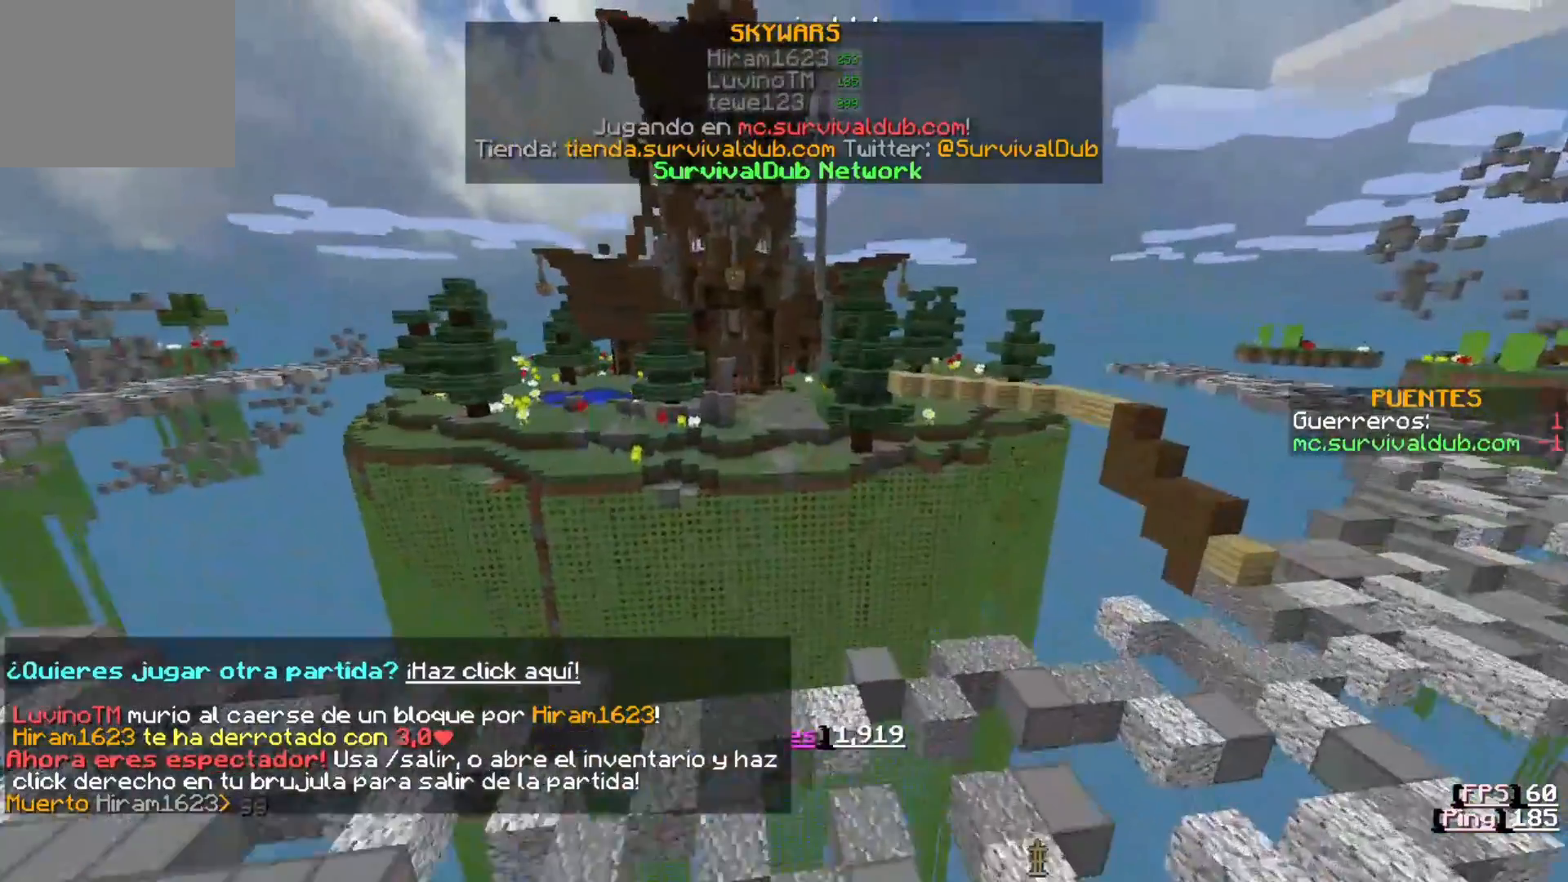
{"keys": ["w"], "events": []}
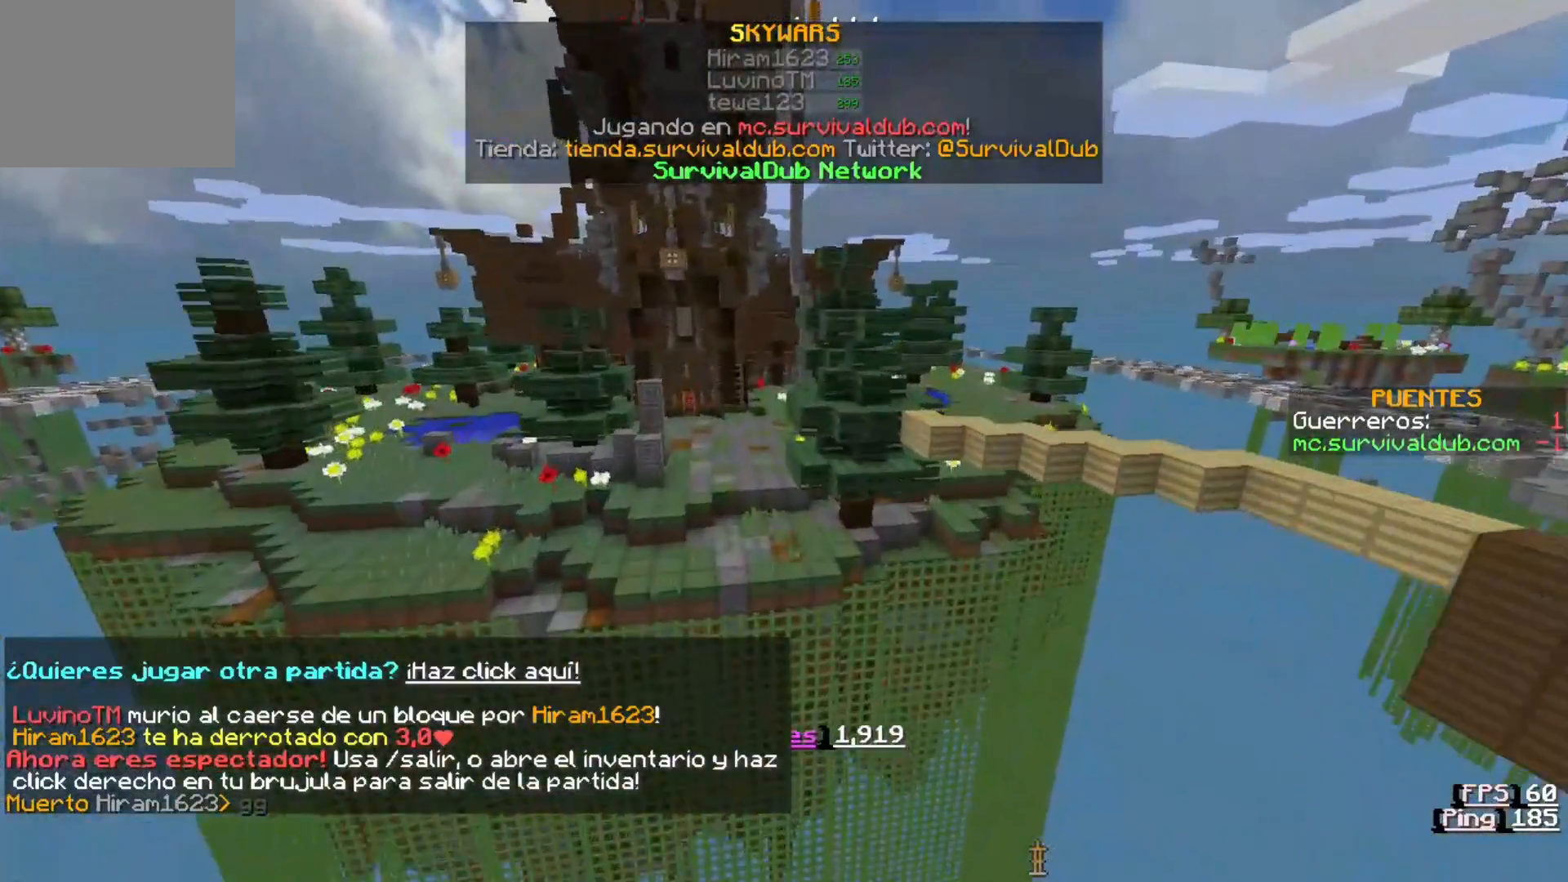
{"keys": ["w"], "events": []}
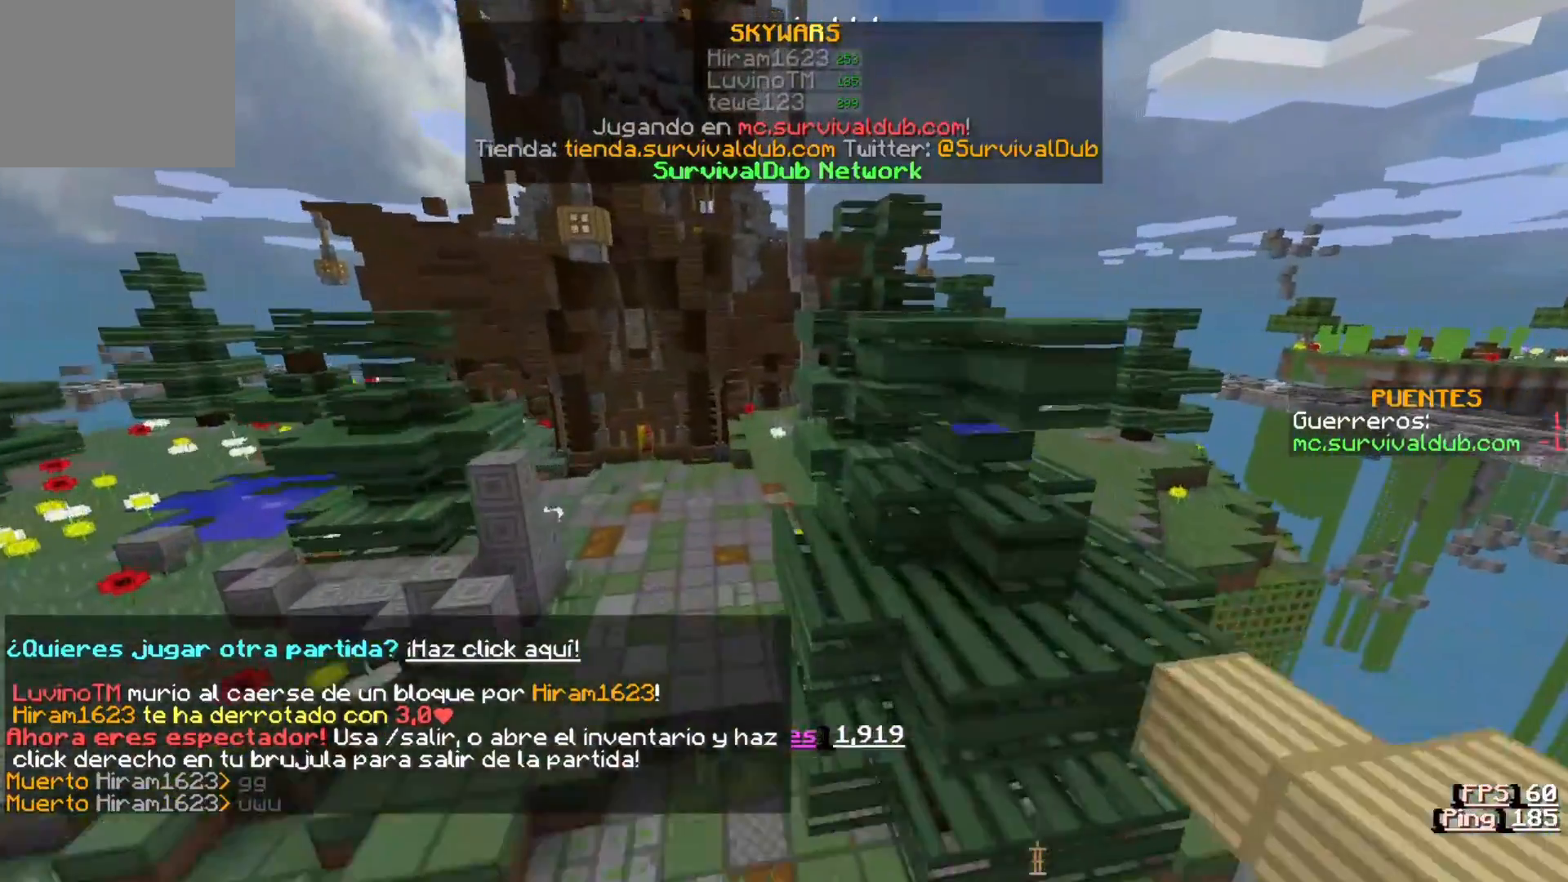
{"keys": ["w"], "events": []}
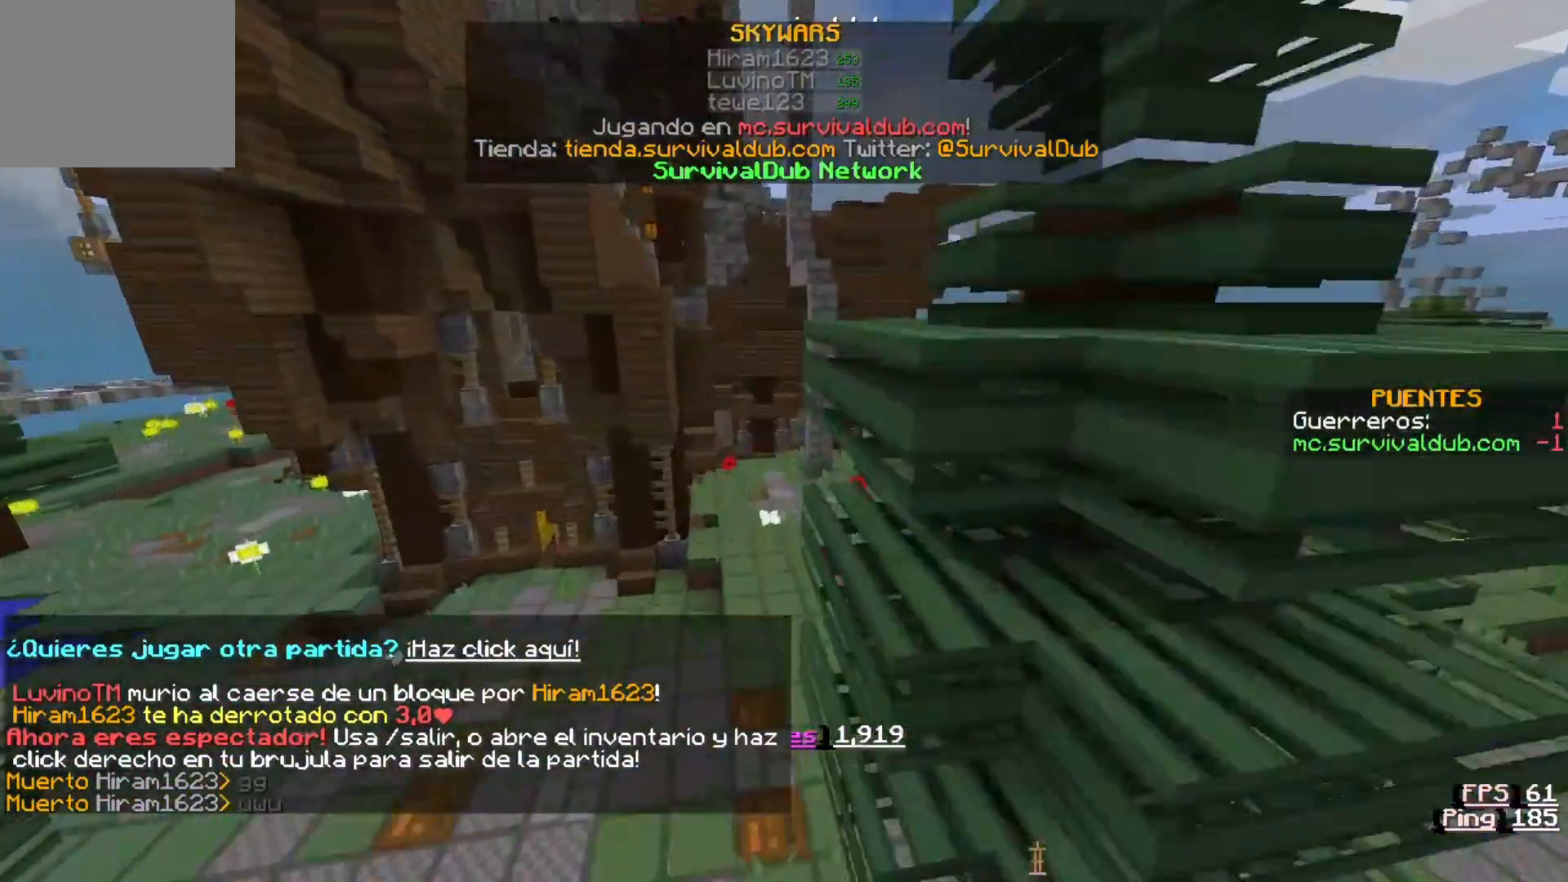
{"keys": ["w"], "events": []}
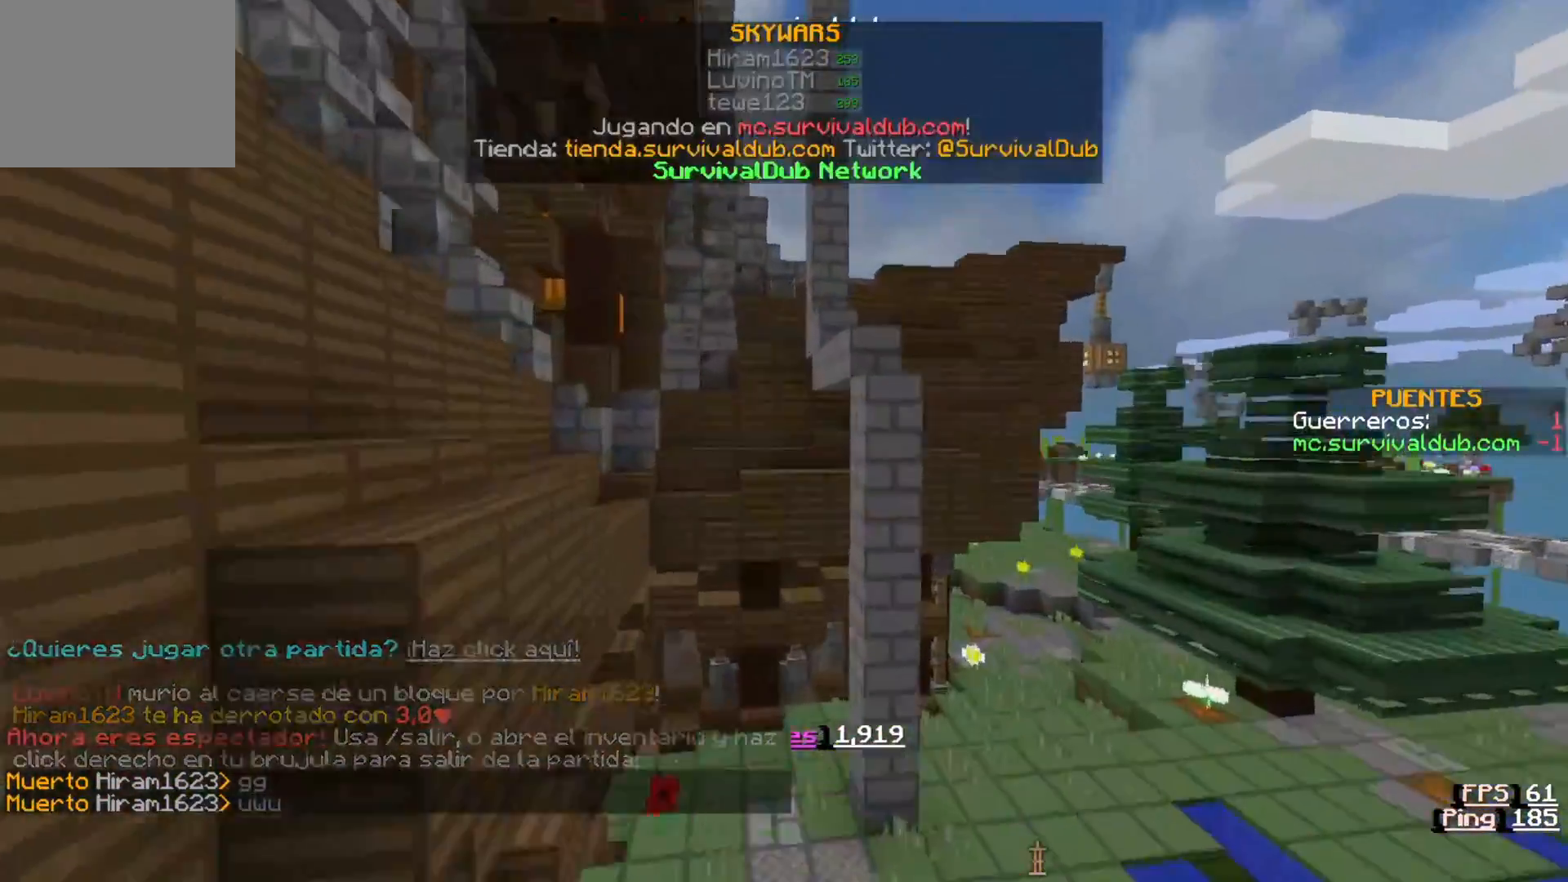
{"keys": ["d"], "events": [[17, "w", "up"], [183, "d", "down"]]}
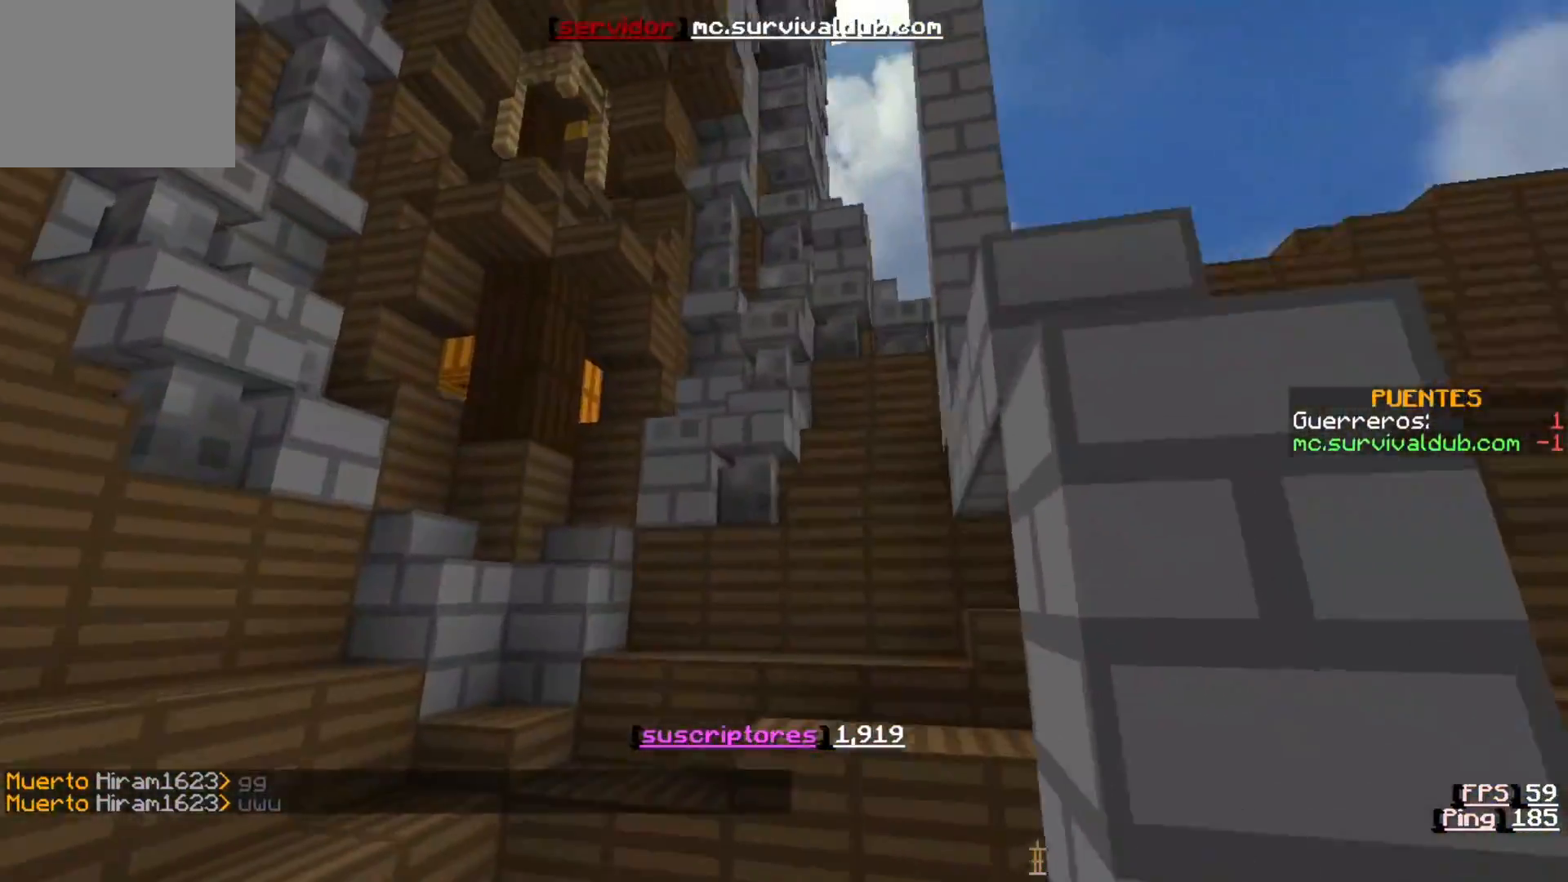
{"keys": []}
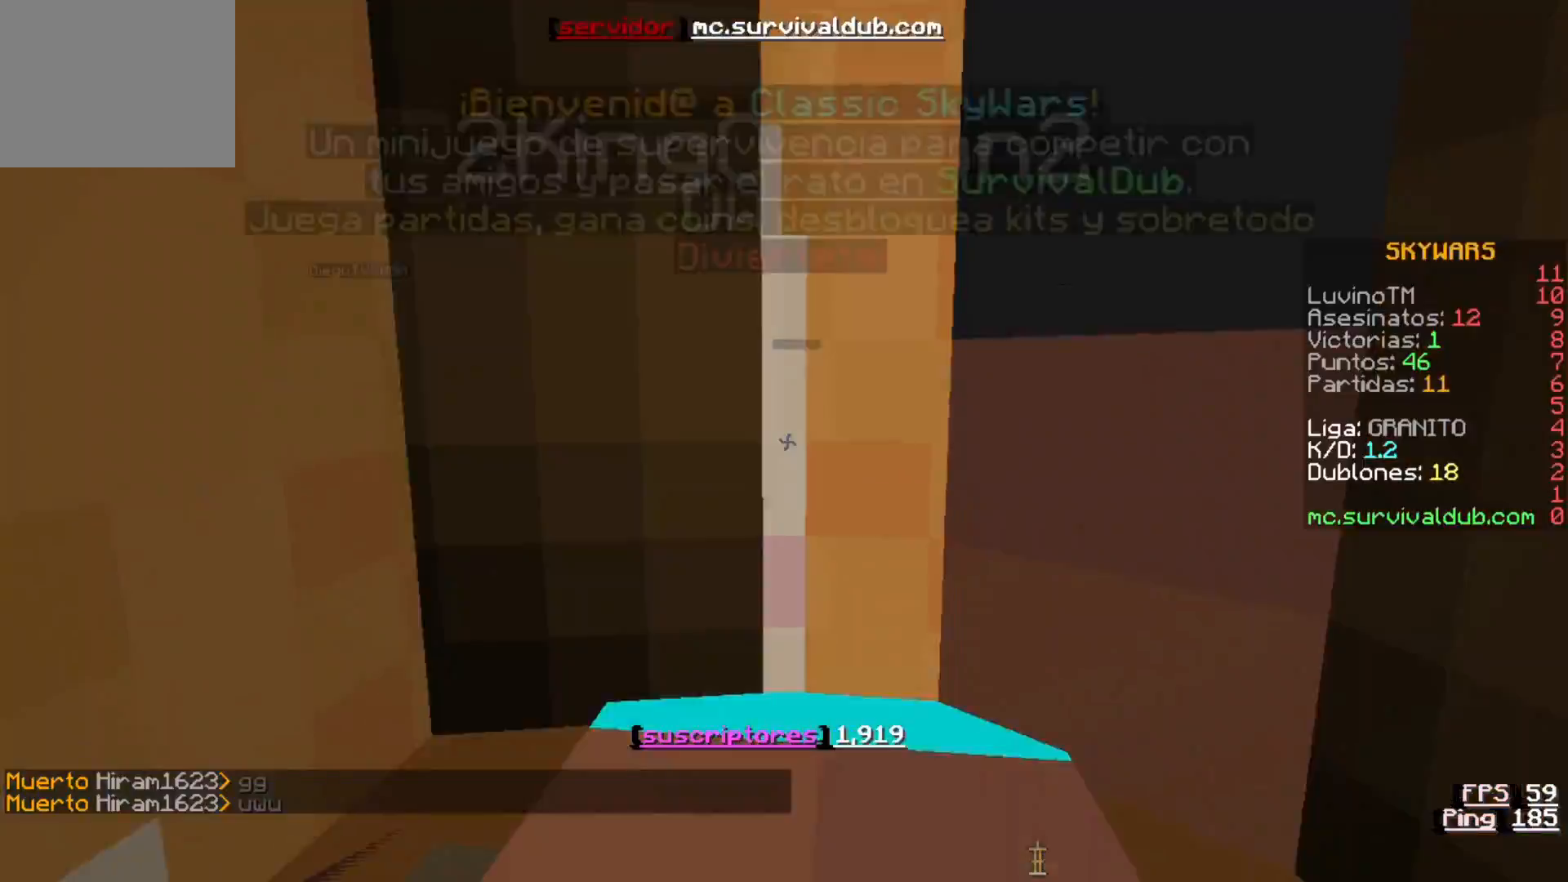
{"keys": ["w"], "events": [[117, "d", "down"], [283, "w", "down"], [450, "d", "up"]]}
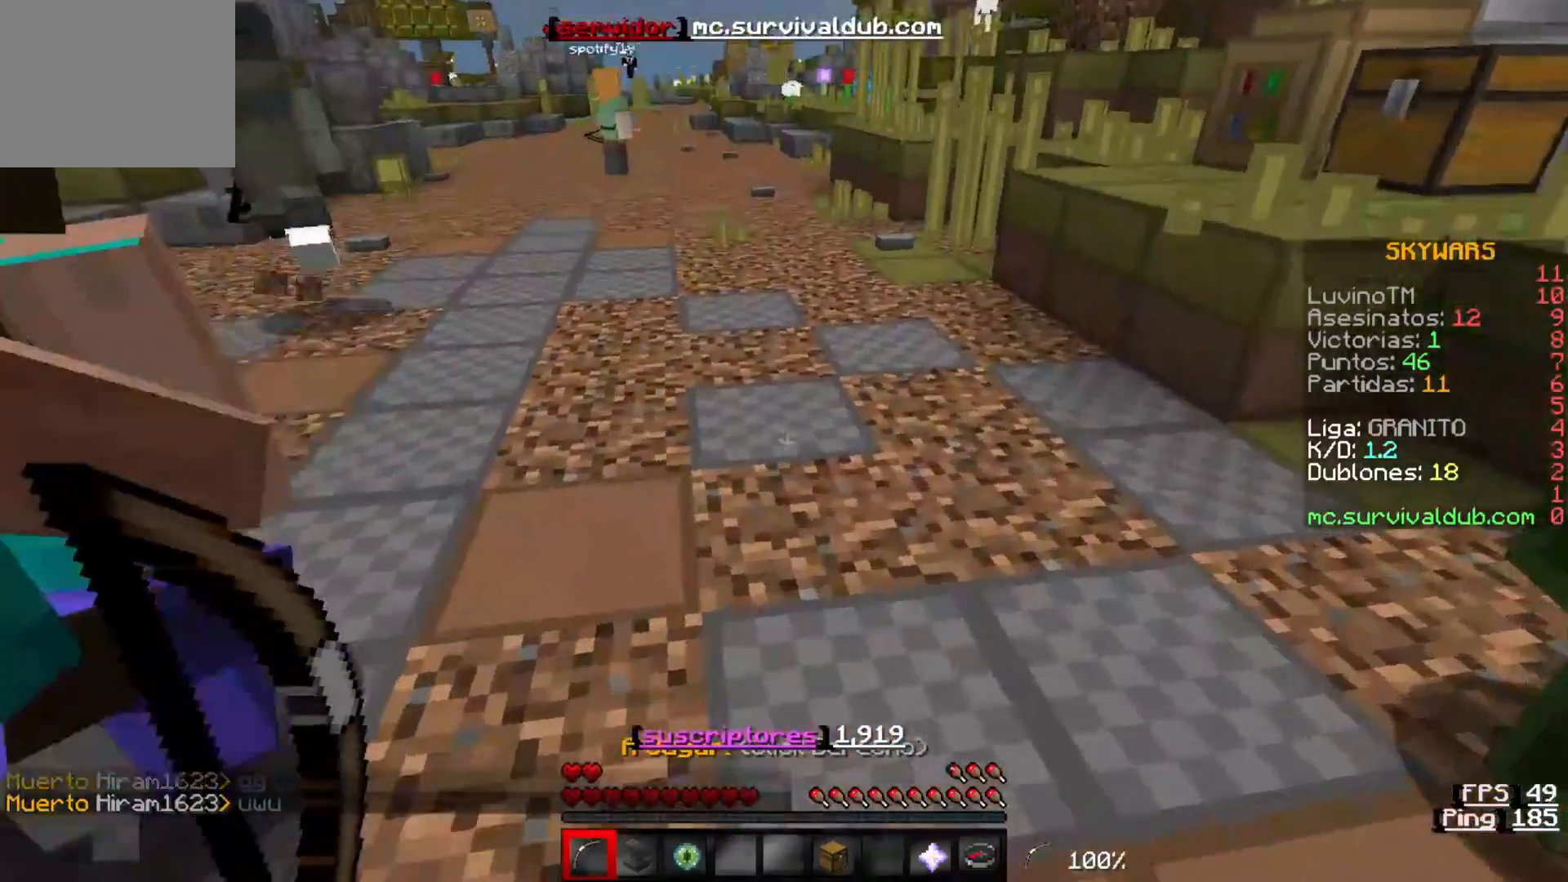
{"keys": ["w"], "events": []}
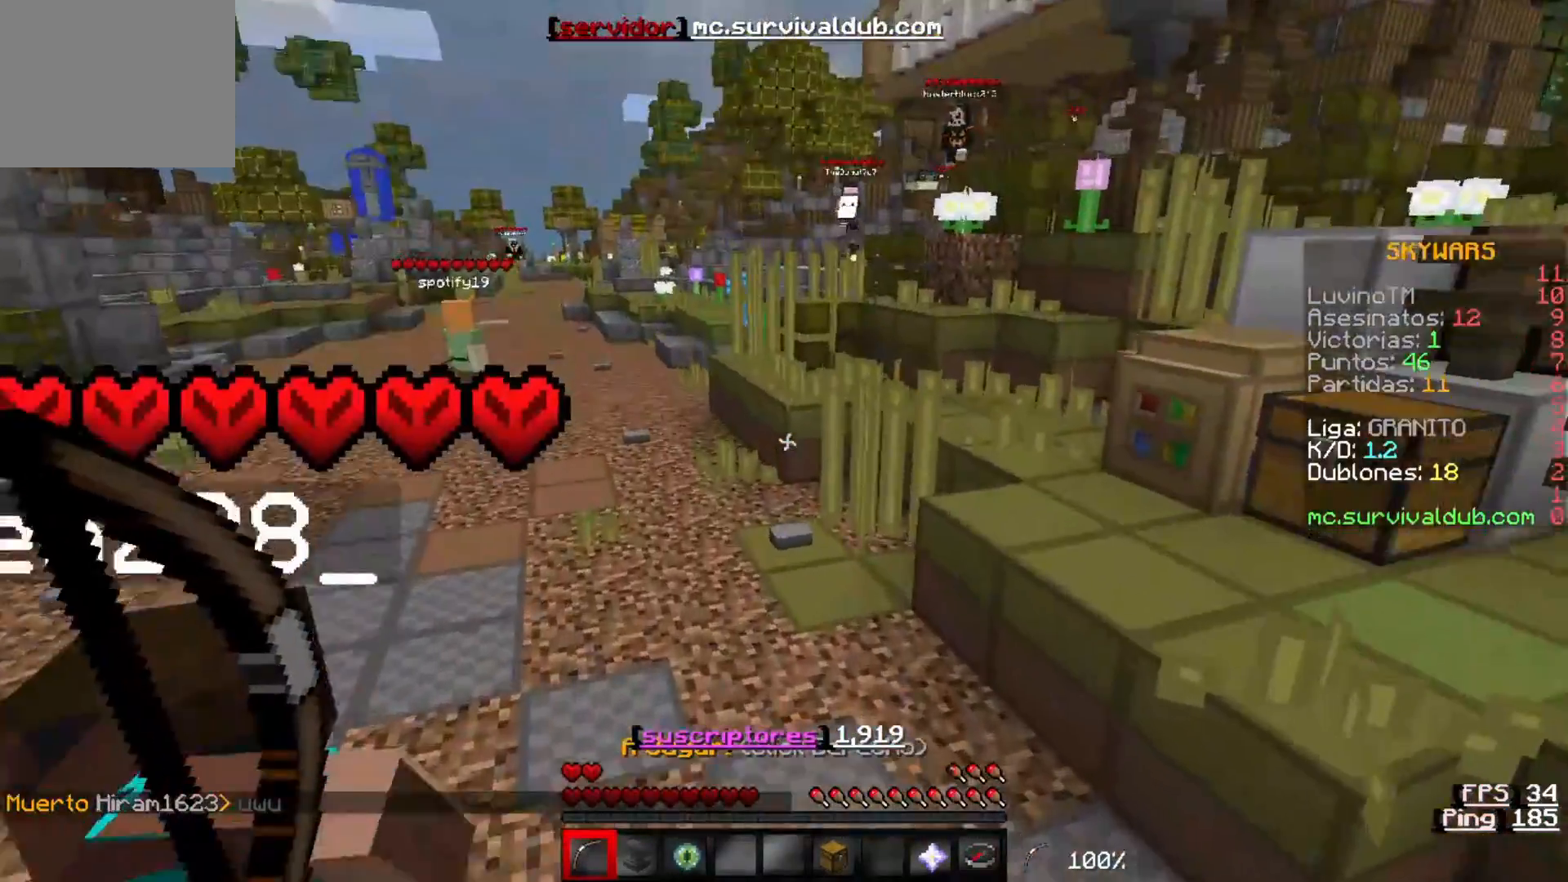
{"keys": ["w"], "events": []}